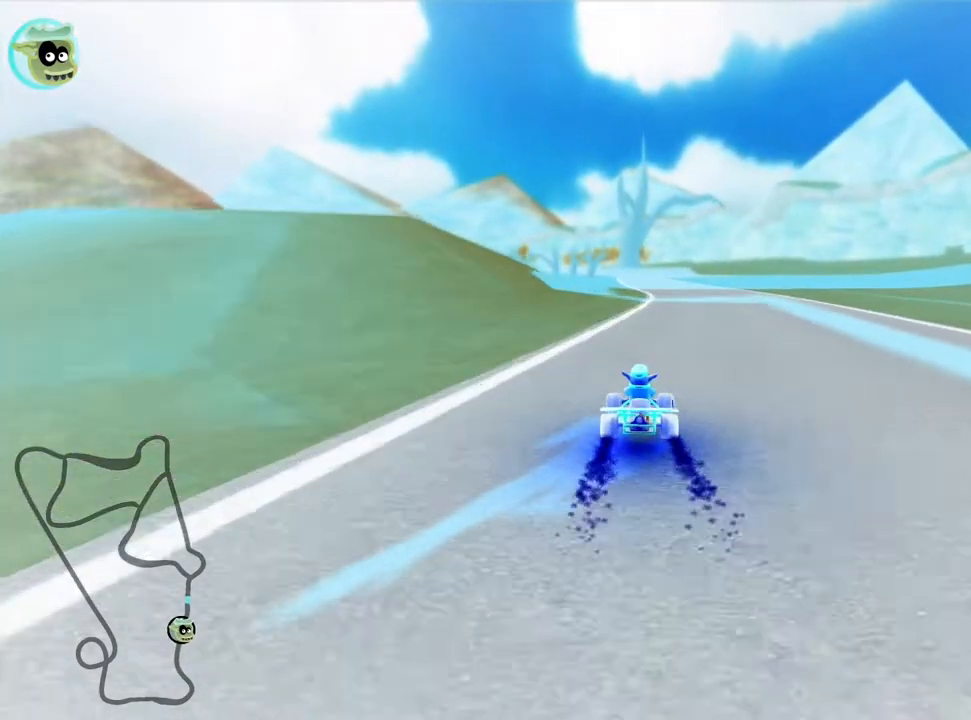
Gameplay with keyboard; each line is a JSON object with the keys held at the frame after it. "events" lists presses ("down") and releases ("up") of "down", "fire", "left", "look", "nitro", "right", "skid" and "up" between this image and that frame as [ms after this image, input, new state], when the widget could be followed in between. No other keys are recorded. Mouse input is not recorded. Key names are as the overlay labels them; some are game actions (e.g. jump) rather than physical keys.
{"keys": ["nitro", "right", "skid", "up"], "events": [[217, "right", "up"], [250, "left", "down"], [283, "skid", "down"], [300, "nitro", "down"], [467, "left", "up"], [483, "right", "down"]]}
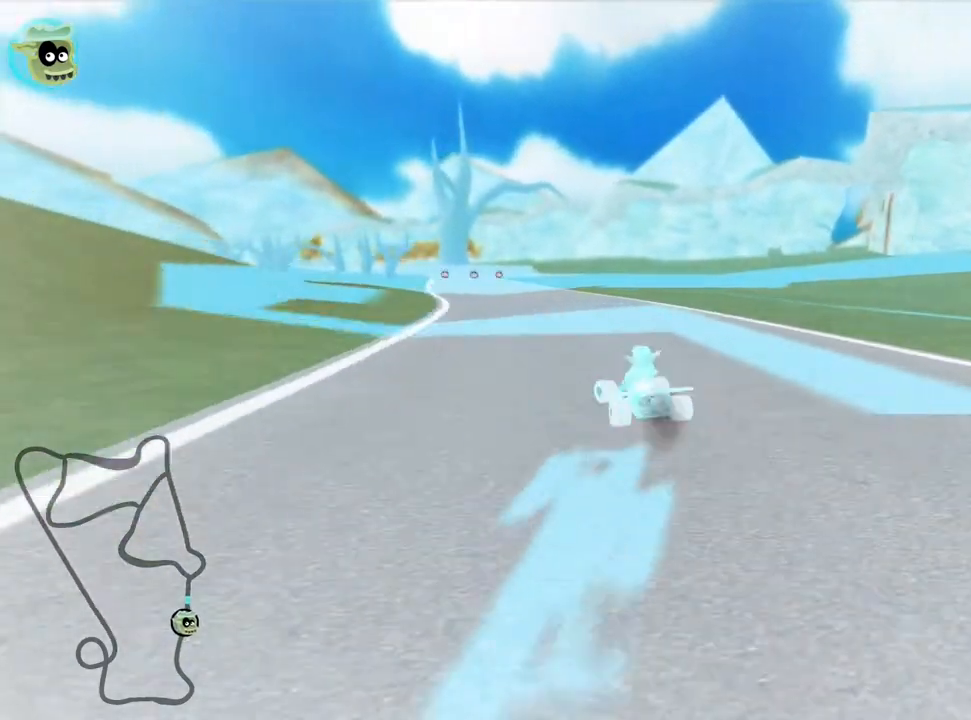
{"keys": ["right", "skid", "up"], "events": [[17, "nitro", "up"]]}
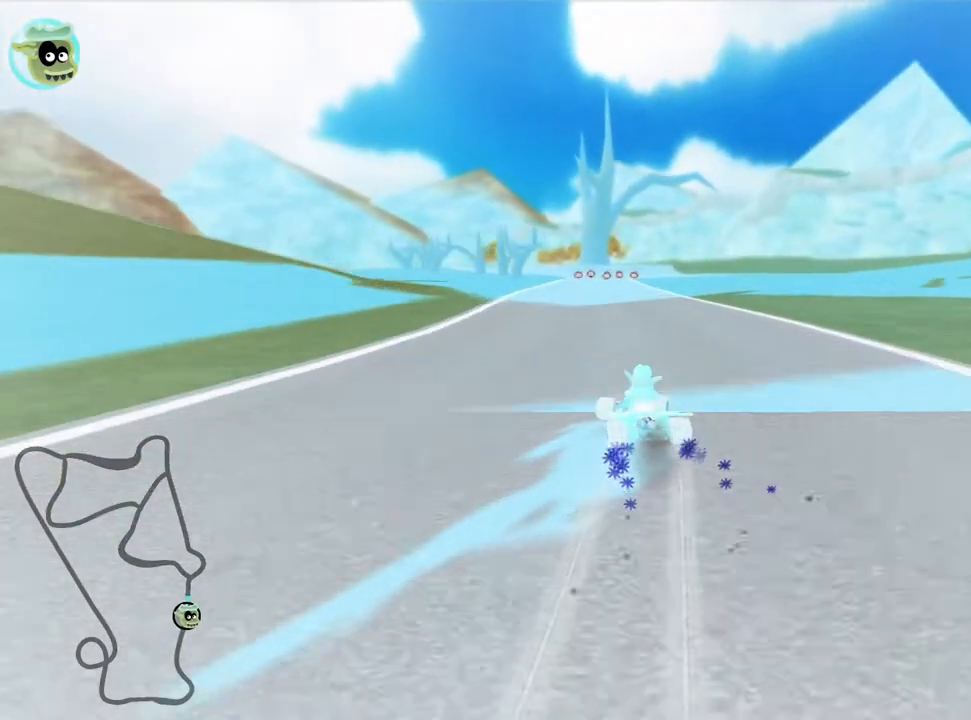
{"keys": ["right", "skid", "up"], "events": []}
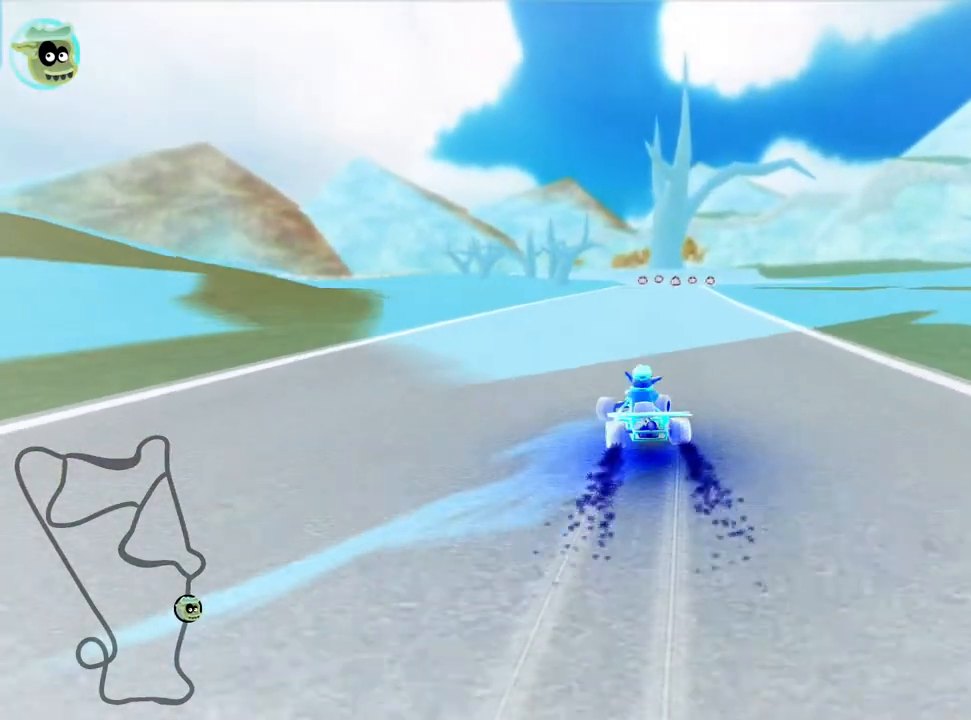
{"keys": ["right", "up"], "events": [[183, "skid", "up"]]}
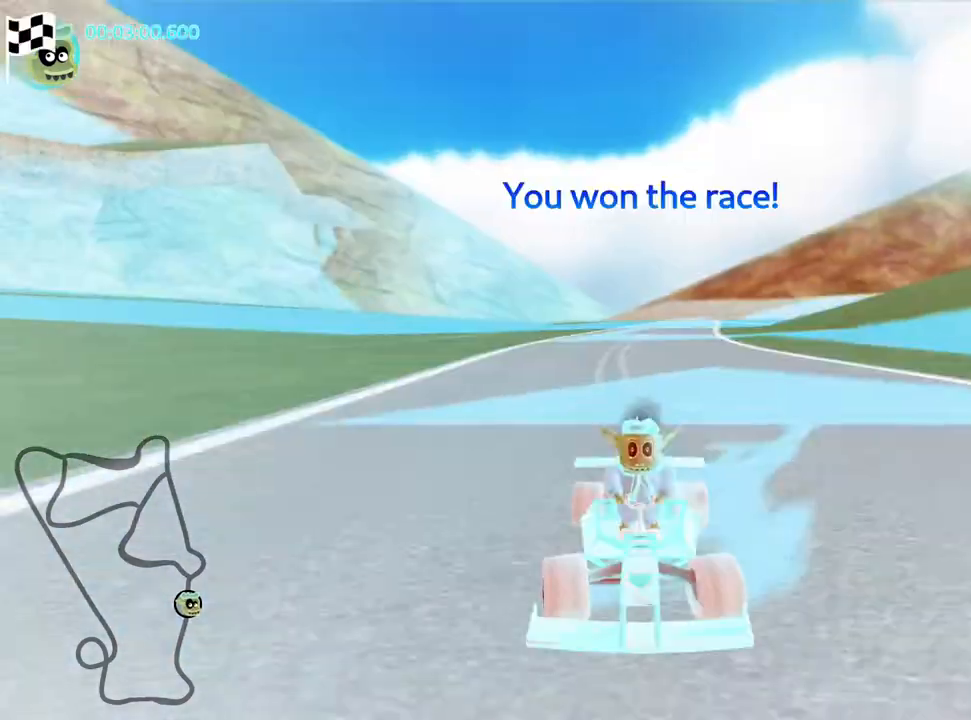
{"keys": [], "events": [[67, "right", "up"], [100, "look", "down"], [117, "up", "up"], [400, "look", "up"]]}